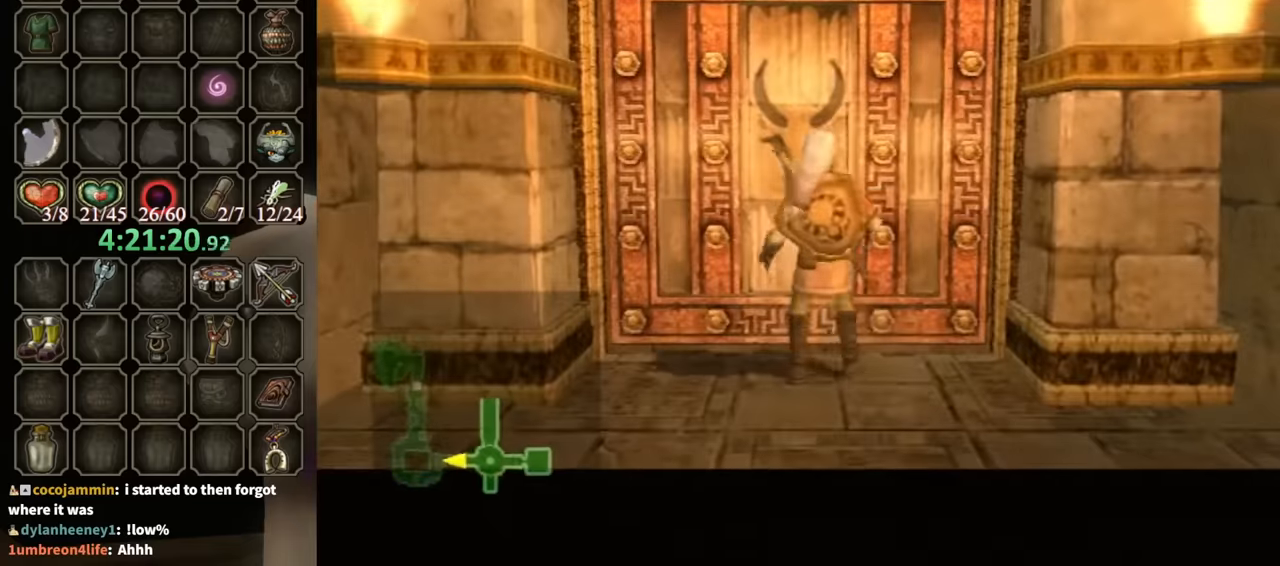
Gameplay with a controller (Nintendo layout); each line is a JSON object with the inputs held at the frame after it. "events" lists button and stick changes between this image and that frame as [ms after this image, input, new state], when the widget could be followed in between. Not read: L3 R3 START.
{"buttons": [], "left_stick": "center", "right_stick": "center", "events": []}
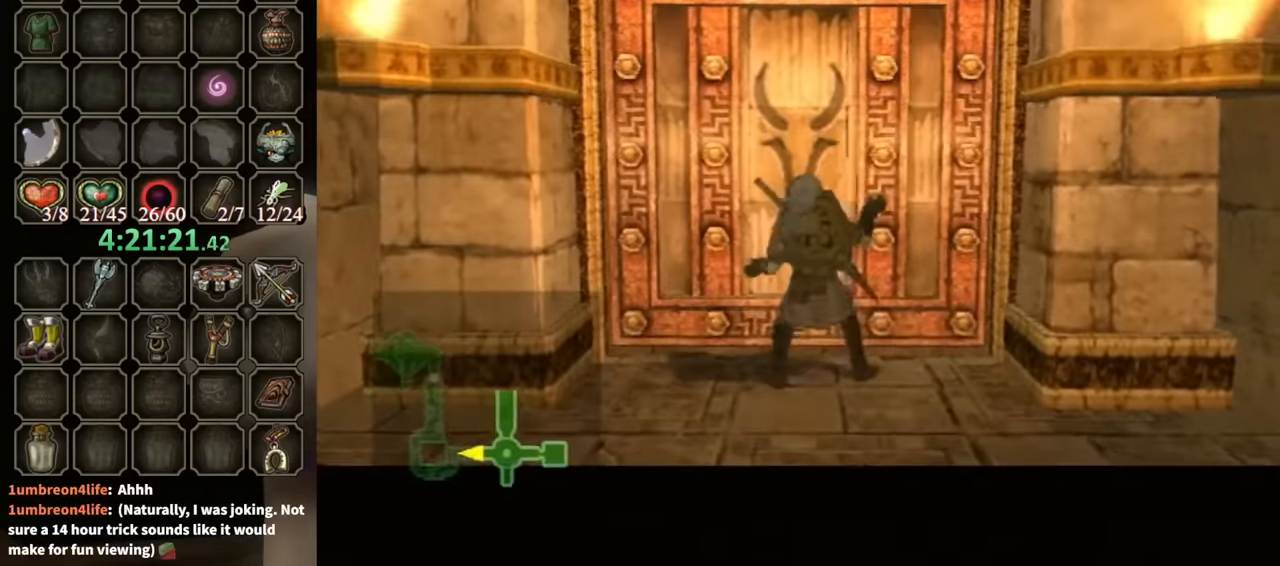
{"buttons": [], "left_stick": "center", "right_stick": "center", "events": []}
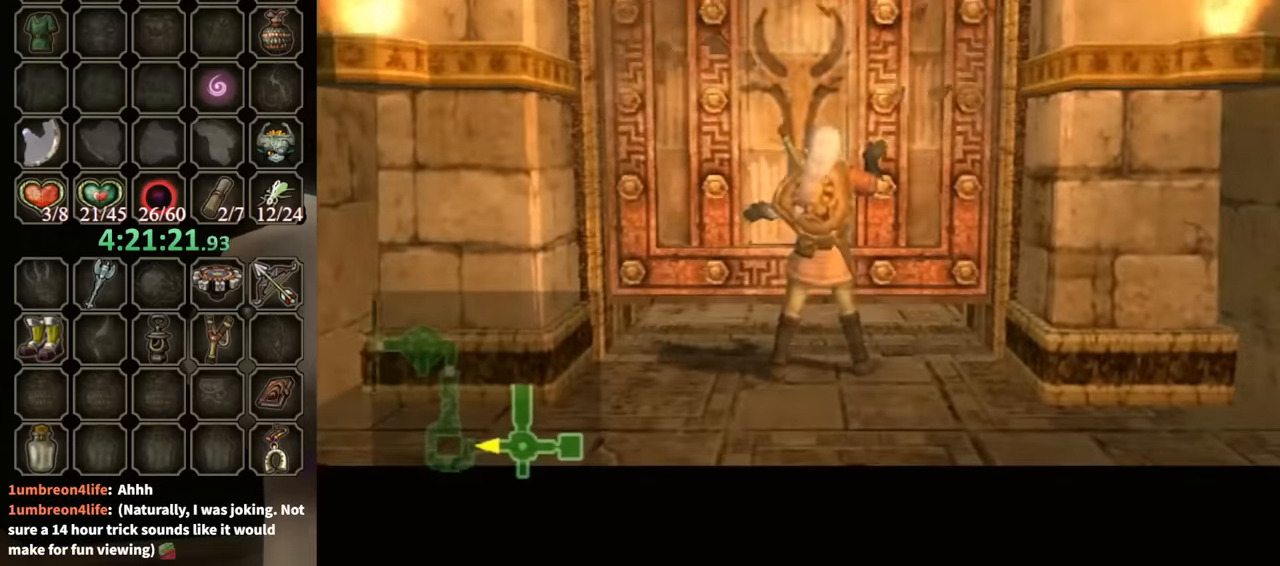
{"buttons": [], "left_stick": "center", "right_stick": "center", "events": []}
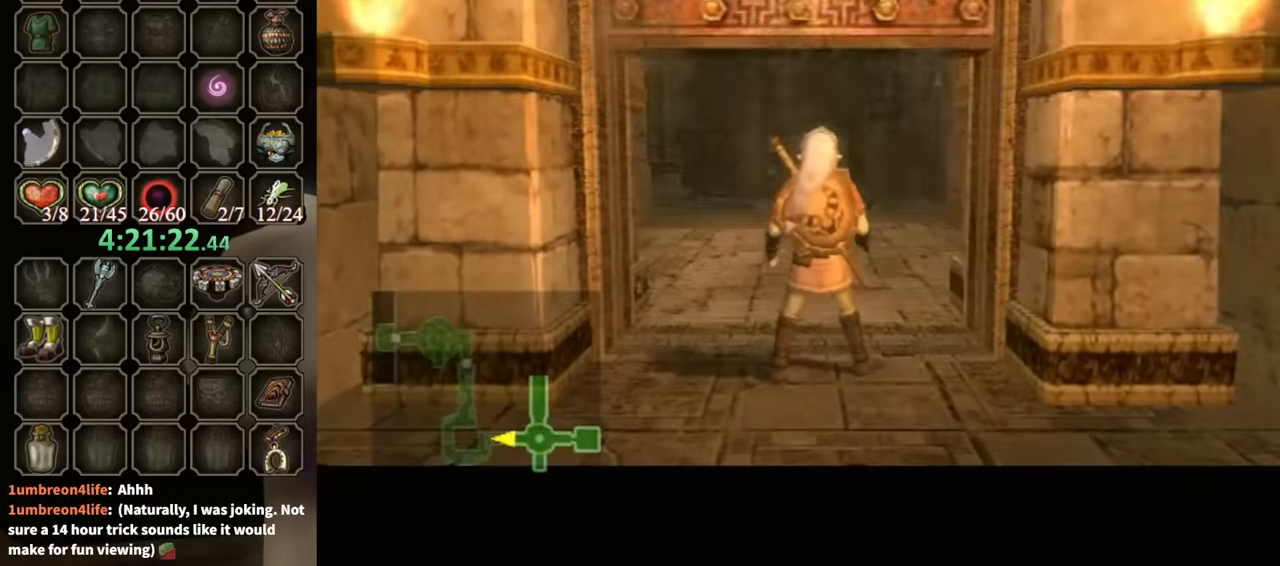
{"buttons": [], "left_stick": "center", "right_stick": "center", "events": []}
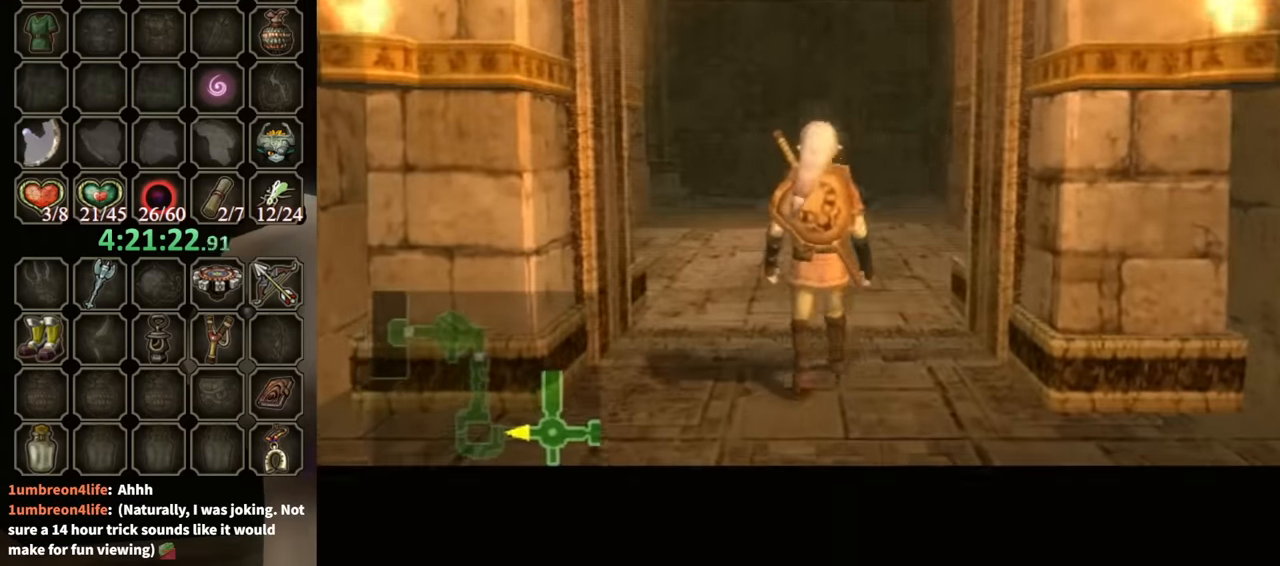
{"buttons": [], "left_stick": "center", "right_stick": "center", "events": []}
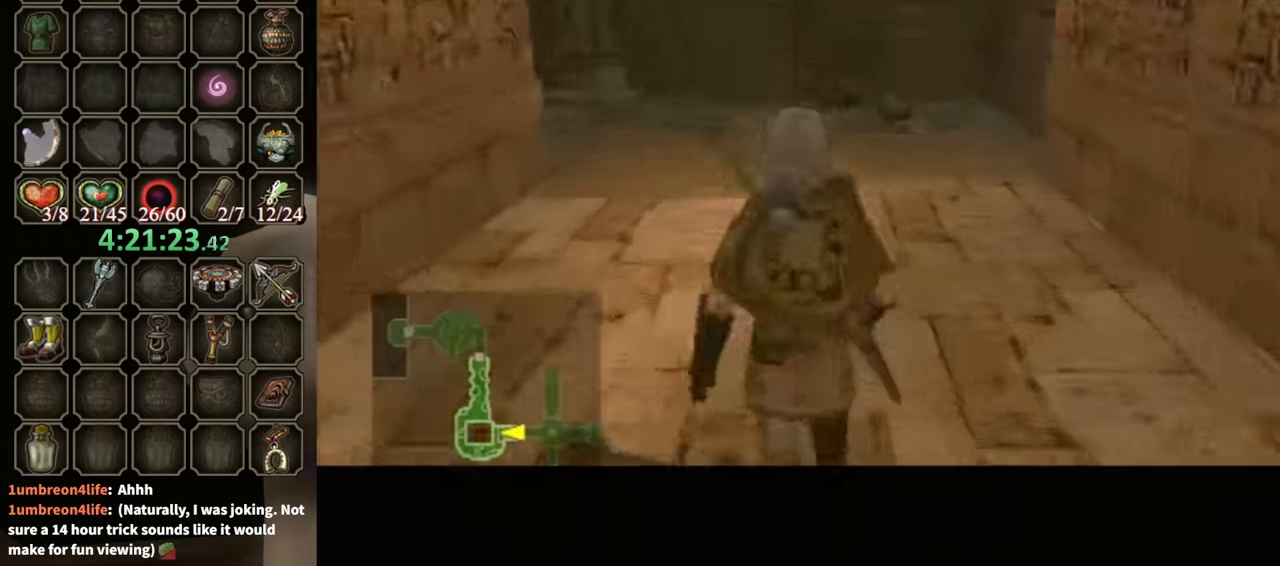
{"buttons": [], "left_stick": "up-left", "right_stick": "center", "events": [[67, "left_stick", "up-left"]]}
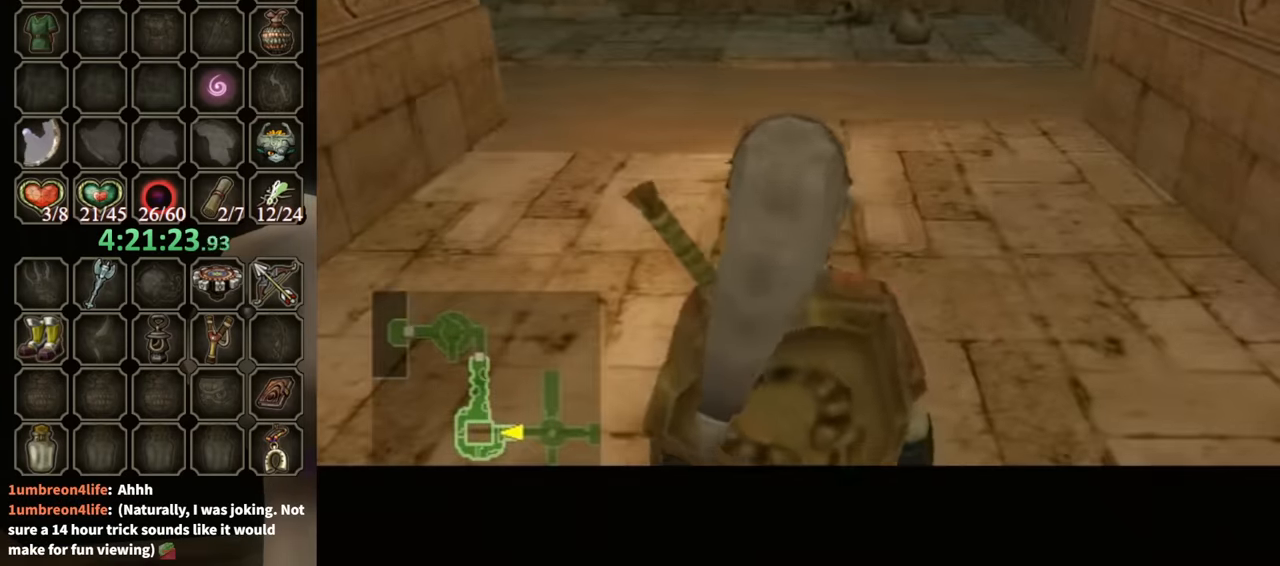
{"buttons": [], "left_stick": "up-left", "right_stick": "center", "events": []}
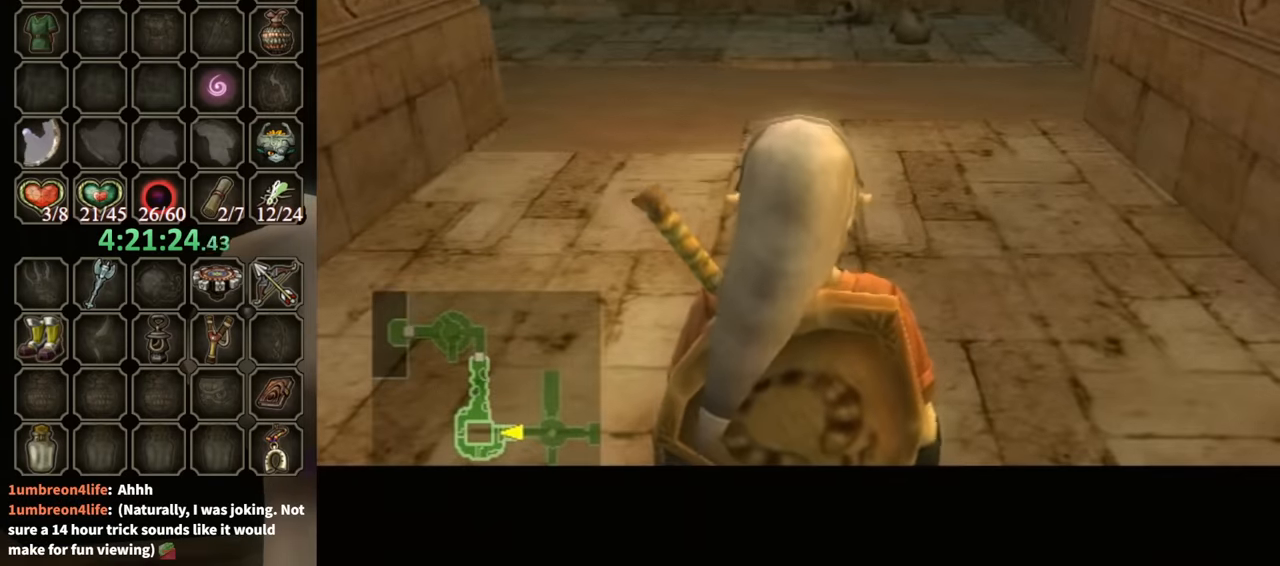
{"buttons": [], "left_stick": "up-left", "right_stick": "center", "events": []}
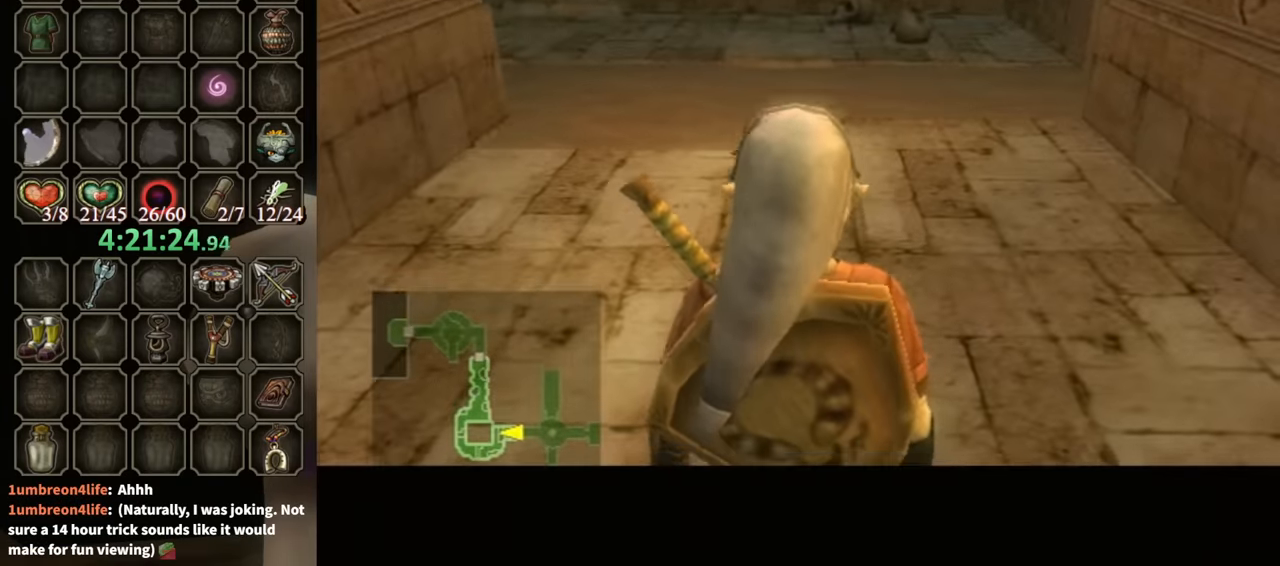
{"buttons": [], "left_stick": "up", "right_stick": "center", "events": [[100, "left_stick", "up"]]}
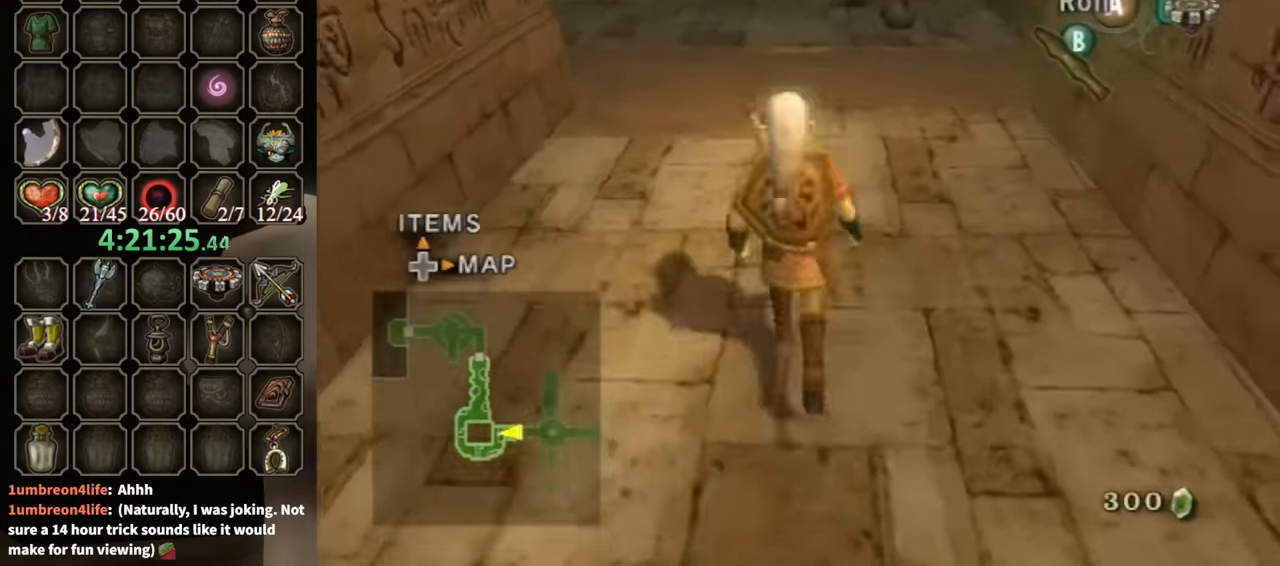
{"buttons": [], "left_stick": "up", "right_stick": "center", "events": [[33, "left_stick", "up-left"], [367, "A", "down"], [400, "A", "up"], [400, "left_stick", "up"]]}
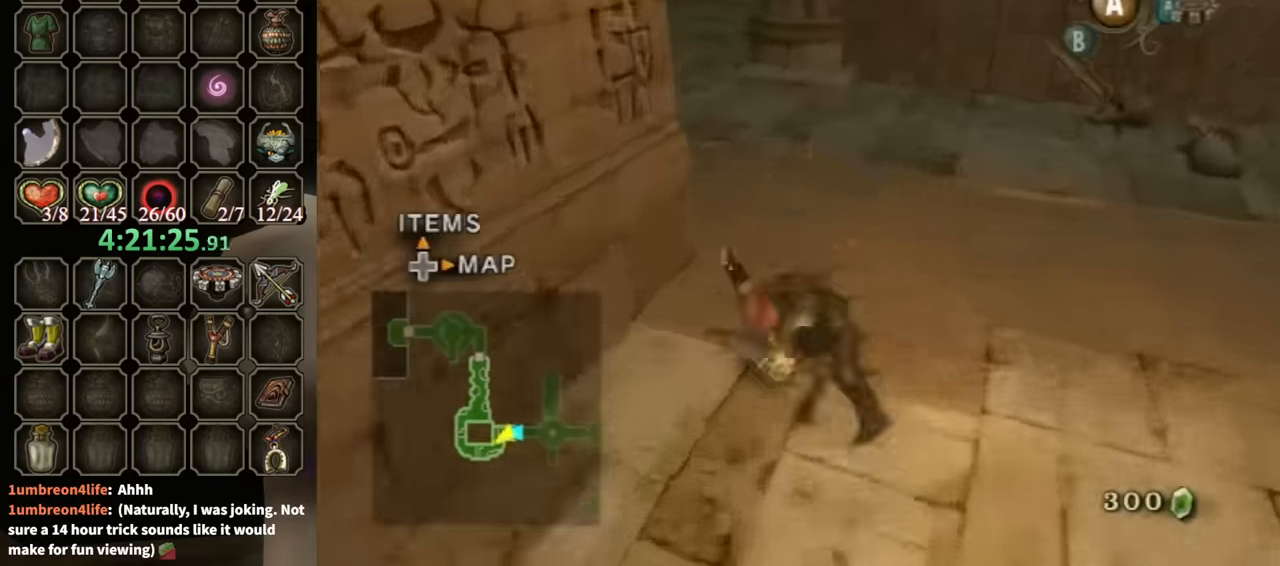
{"buttons": [], "left_stick": "up", "right_stick": "center", "events": []}
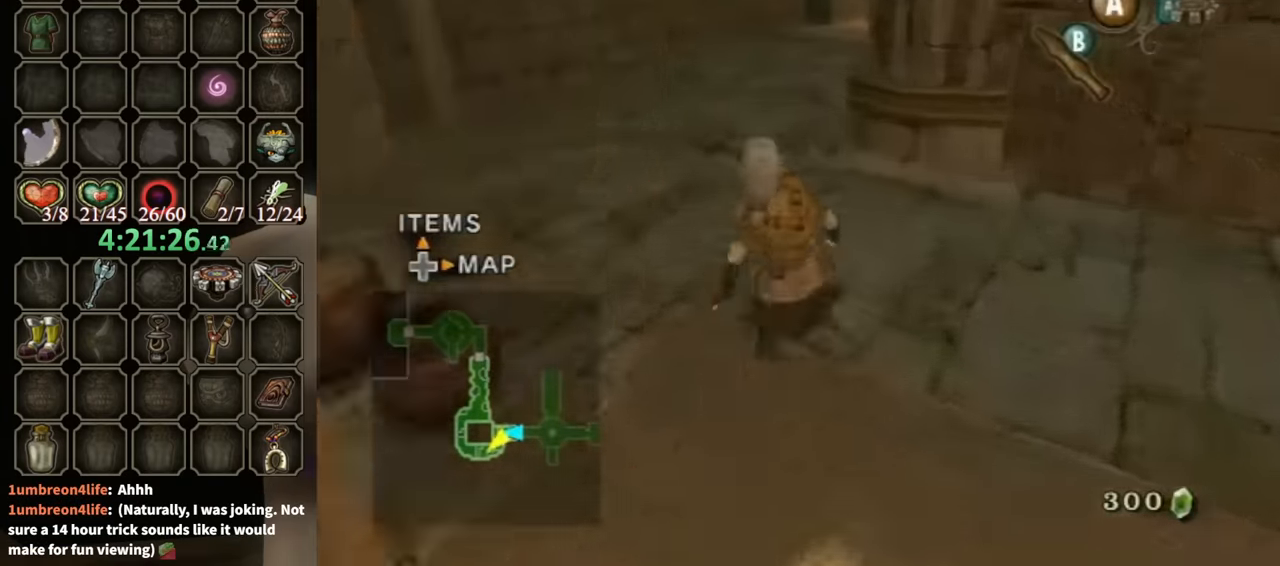
{"buttons": ["A"], "left_stick": "up", "right_stick": "center", "events": [[467, "A", "down"]]}
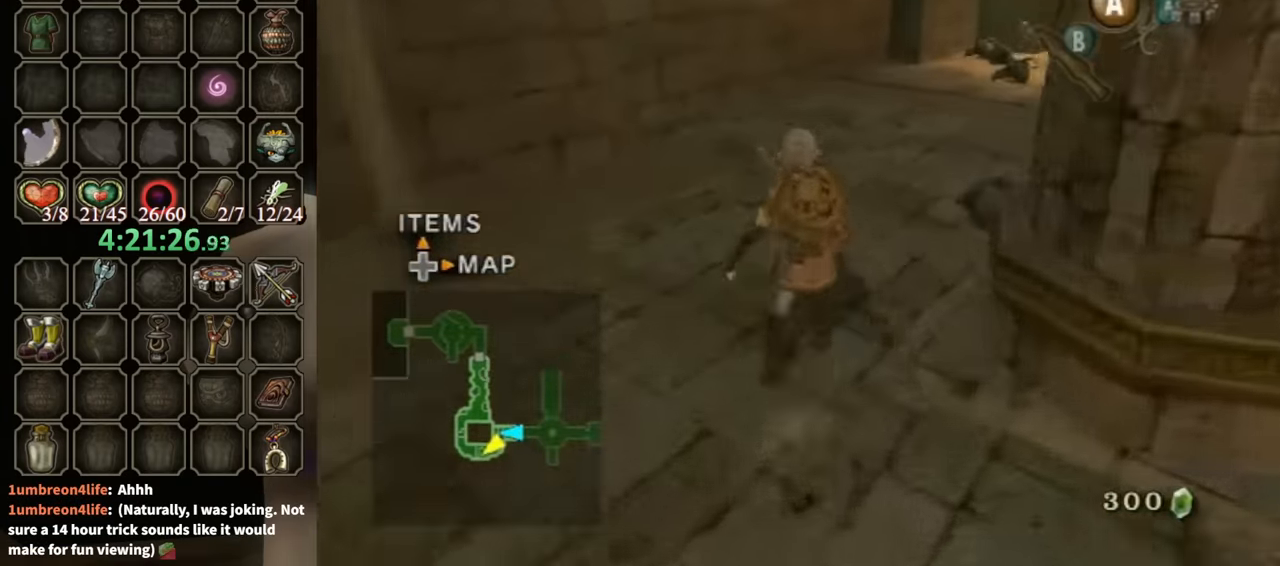
{"buttons": [], "left_stick": "up-left", "right_stick": "left", "events": [[33, "A", "up"], [167, "right_stick", "left"], [367, "left_stick", "up-left"]]}
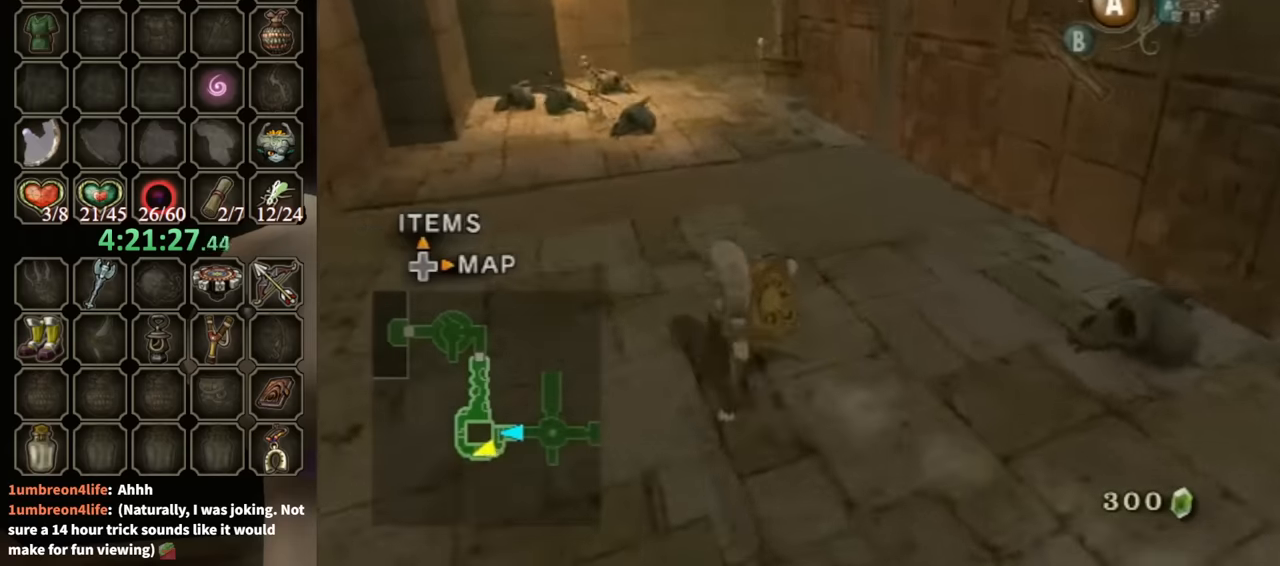
{"buttons": [], "left_stick": "up", "right_stick": "center", "events": [[34, "right_stick", "center"], [67, "left_stick", "up"], [300, "A", "down"], [334, "A", "up"]]}
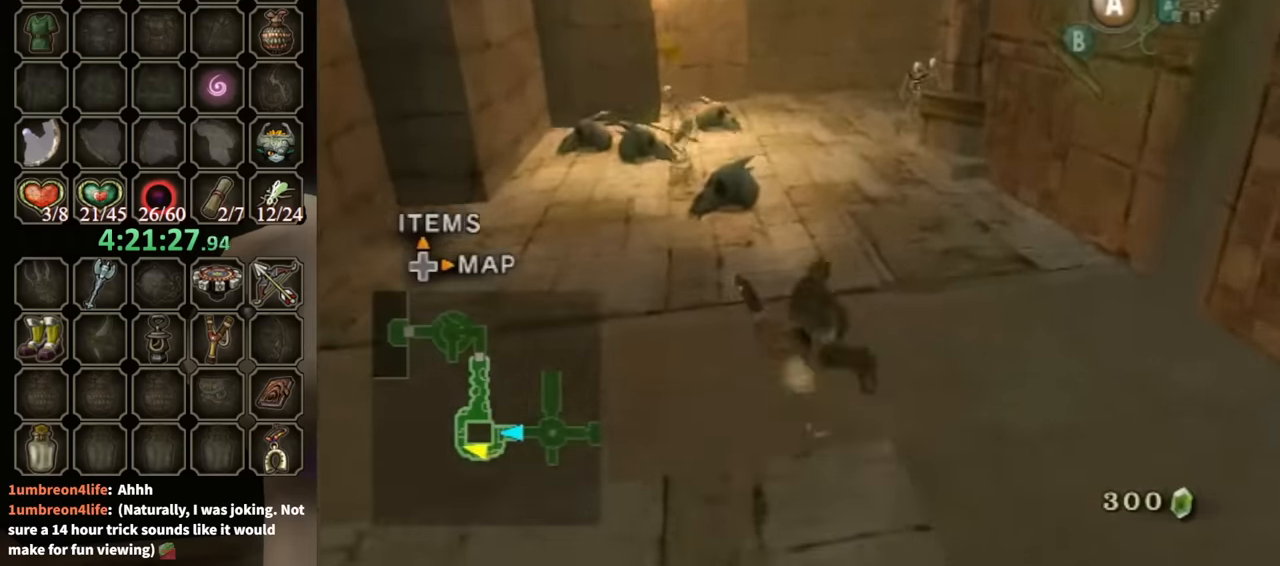
{"buttons": [], "left_stick": "left", "right_stick": "left", "events": [[167, "right_stick", "left"], [234, "left_stick", "up-left"], [500, "left_stick", "left"]]}
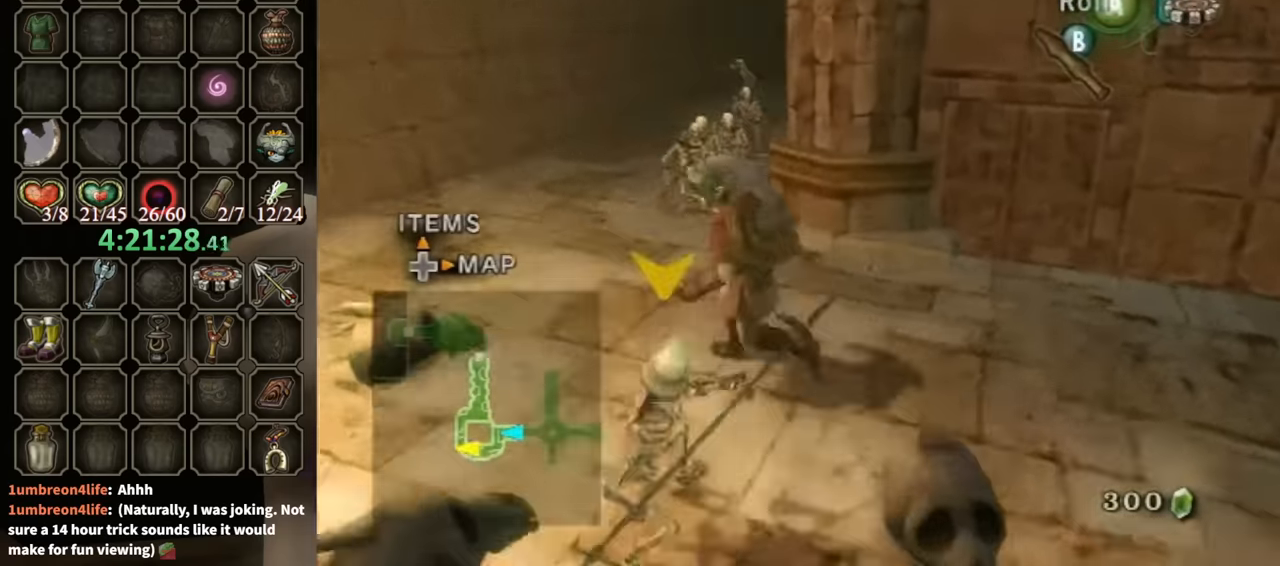
{"buttons": [], "left_stick": "left", "right_stick": "left", "events": []}
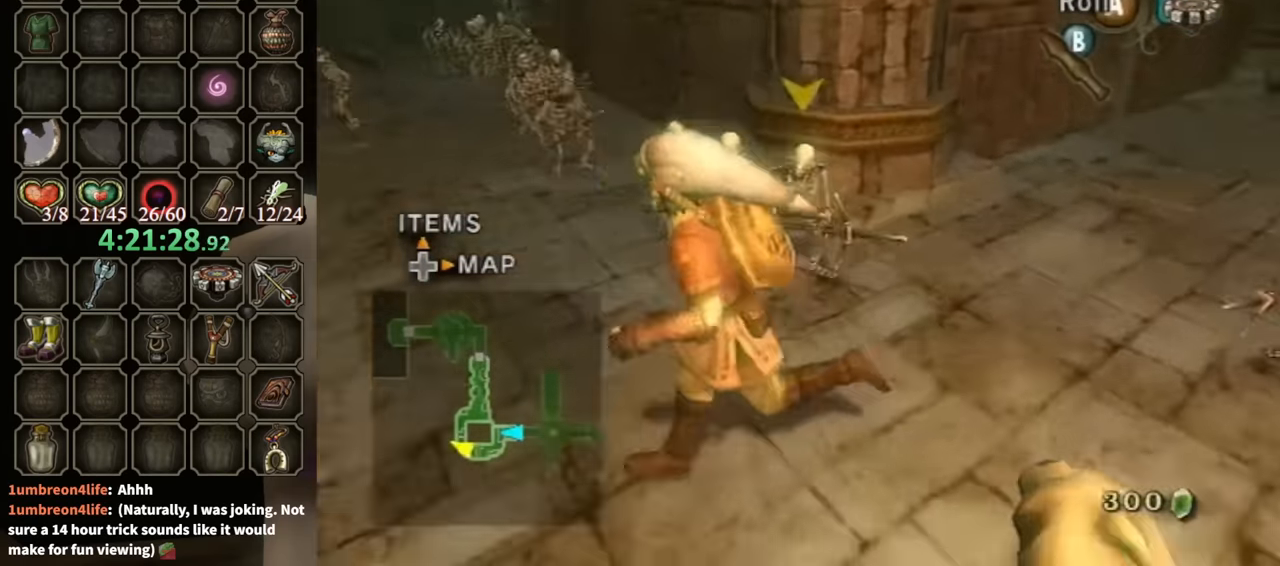
{"buttons": [], "left_stick": "up", "right_stick": "center", "events": [[67, "right_stick", "center"], [167, "left_stick", "up-left"], [467, "left_stick", "up"]]}
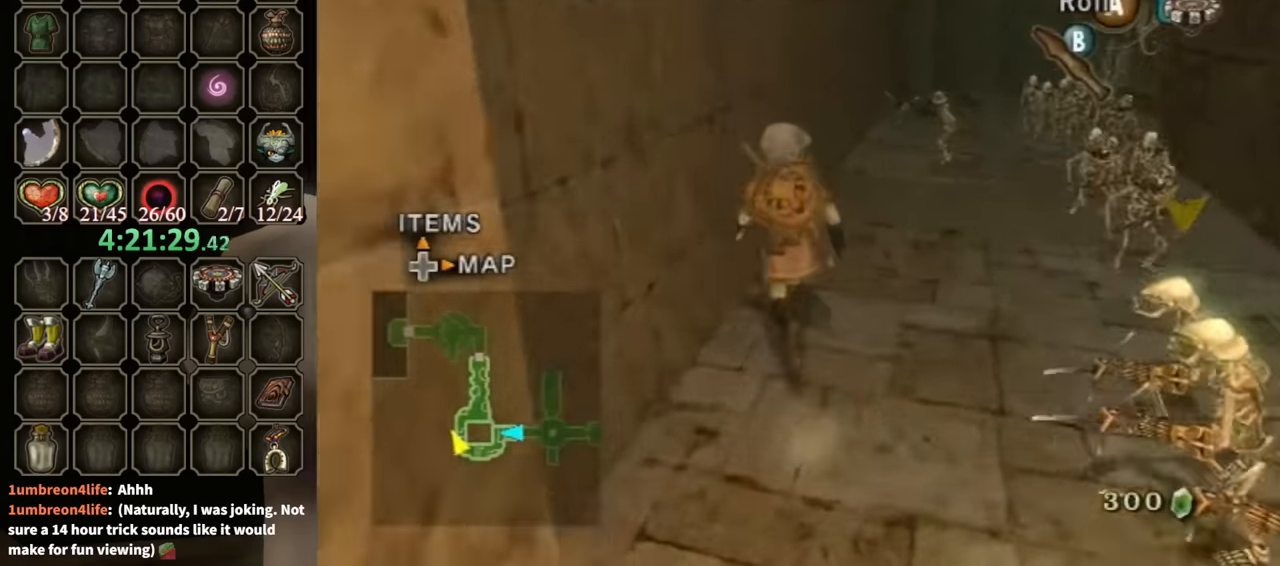
{"buttons": [], "left_stick": "up", "right_stick": "left", "events": [[134, "A", "down"], [234, "A", "up"], [434, "right_stick", "left"]]}
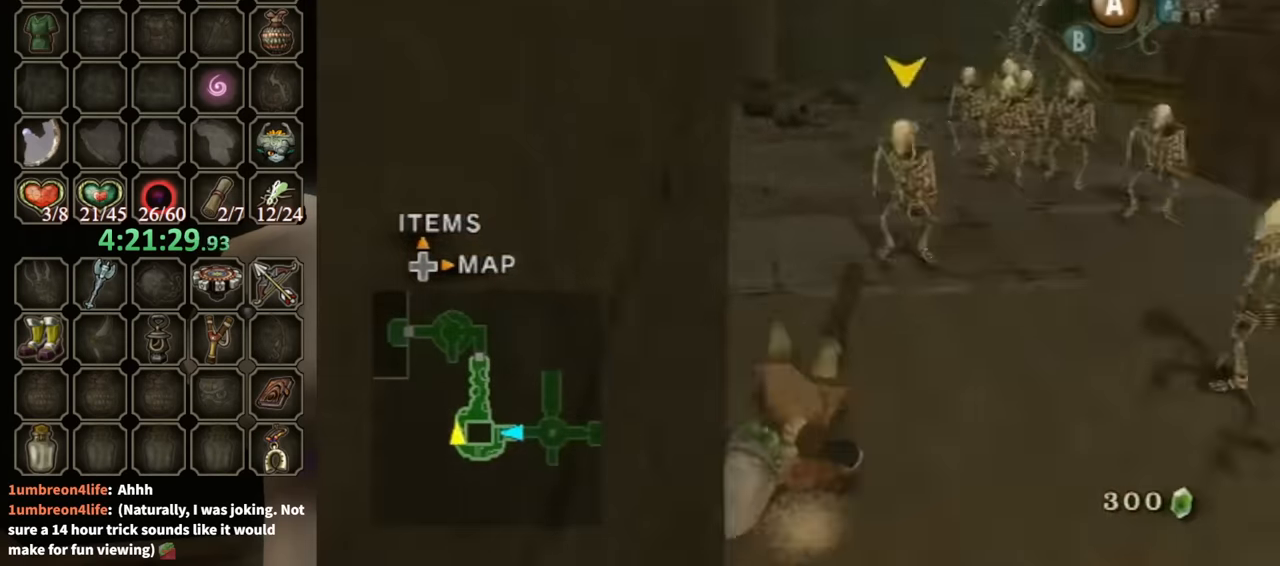
{"buttons": ["Y", "R1"], "left_stick": "center", "right_stick": "center", "events": [[100, "right_stick", "center"], [400, "R1", "down"], [434, "Y", "down"], [434, "left_stick", "center"]]}
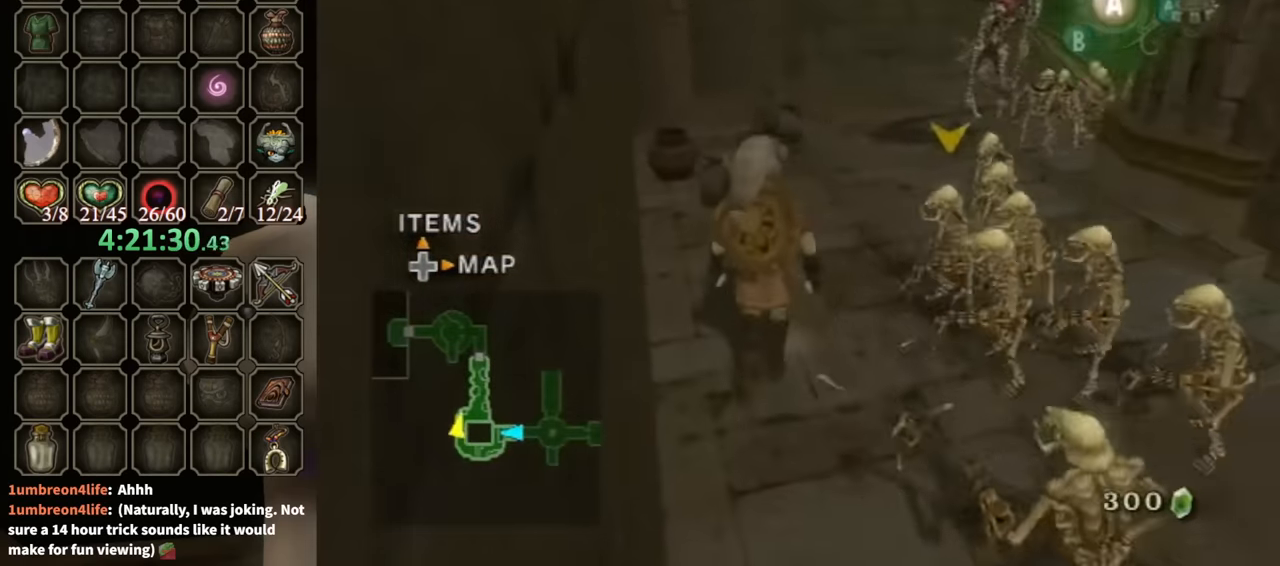
{"buttons": ["R1"], "left_stick": "center", "right_stick": "center", "events": [[134, "Y", "up"], [167, "Y", "down"], [300, "Y", "up"], [400, "Y", "down"], [467, "Y", "up"]]}
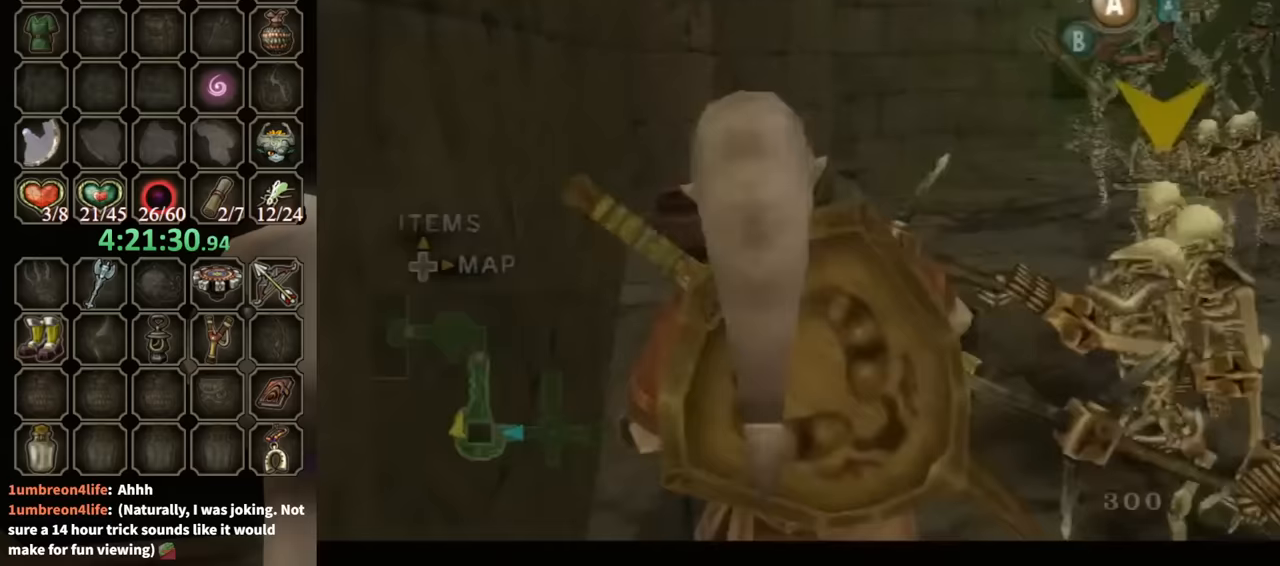
{"buttons": [], "left_stick": "up", "right_stick": "center", "events": [[400, "R1", "up"], [433, "left_stick", "up"]]}
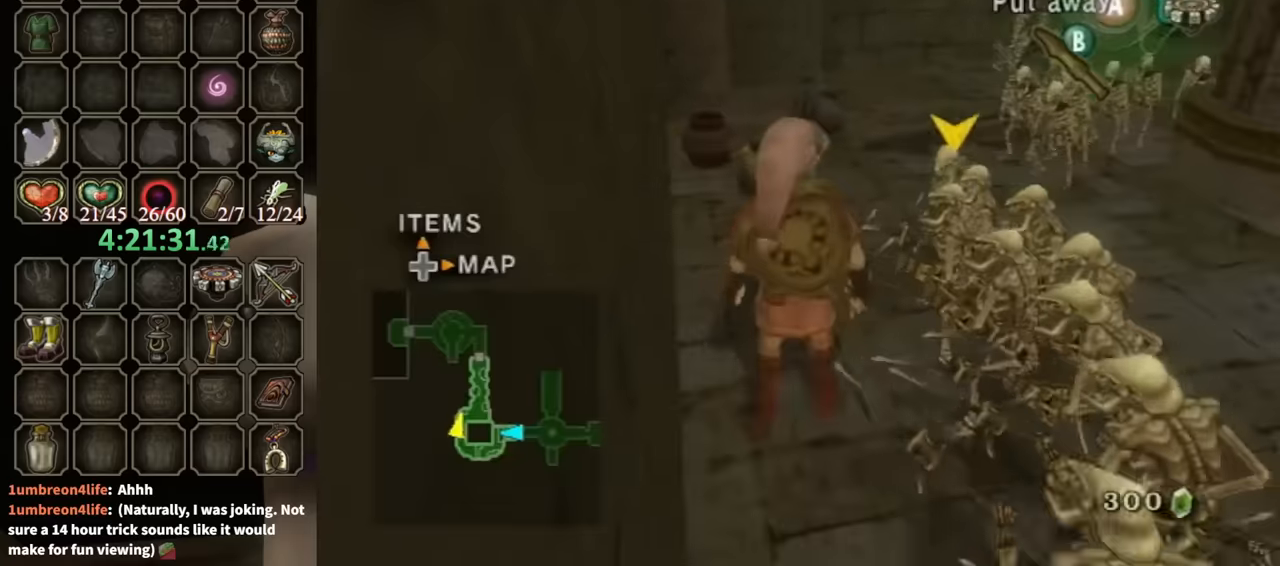
{"buttons": ["Y", "R1"], "left_stick": "center", "right_stick": "center", "events": [[33, "R1", "down"], [133, "Y", "down"], [133, "left_stick", "center"]]}
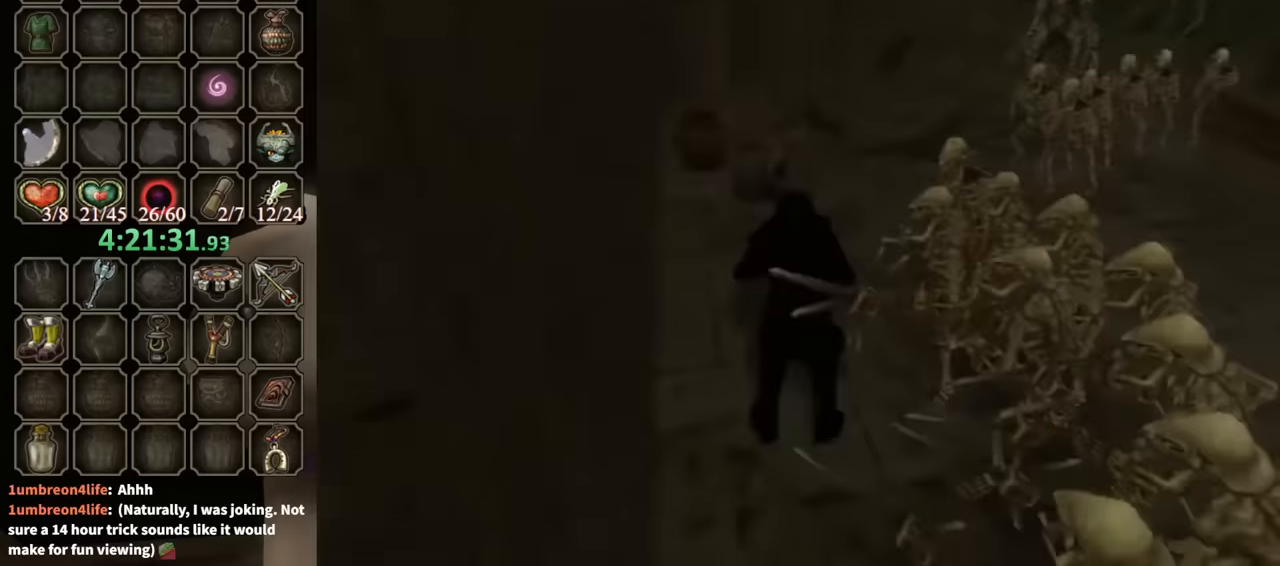
{"buttons": [], "left_stick": "center", "right_stick": "center", "events": [[100, "R1", "up"], [100, "Y", "up"]]}
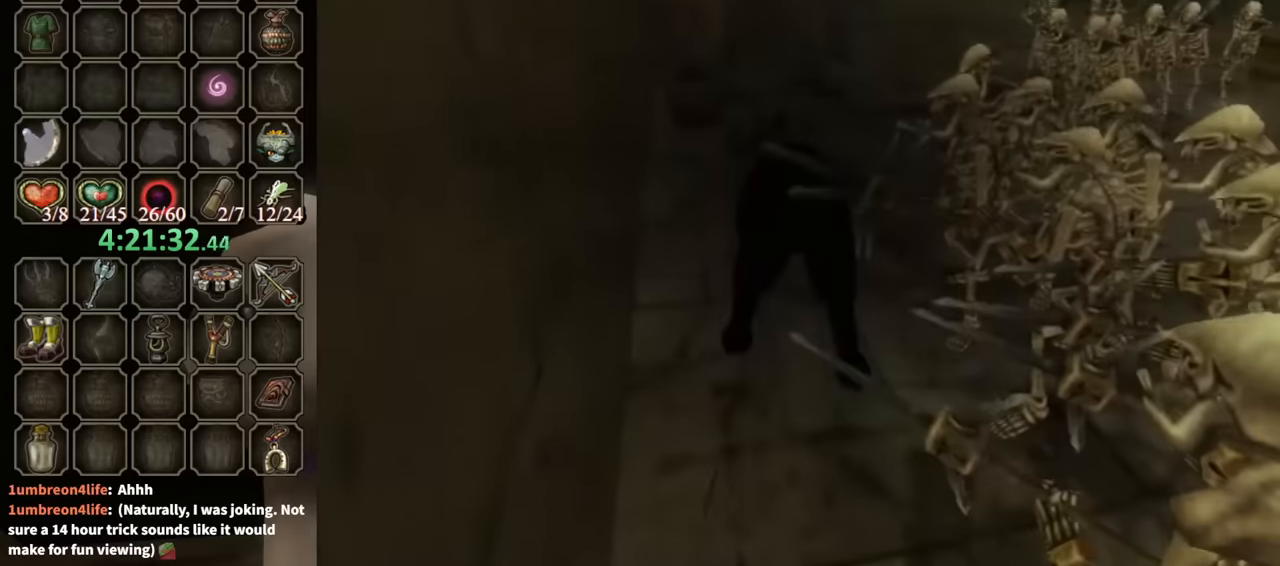
{"buttons": [], "left_stick": "center", "right_stick": "center", "events": []}
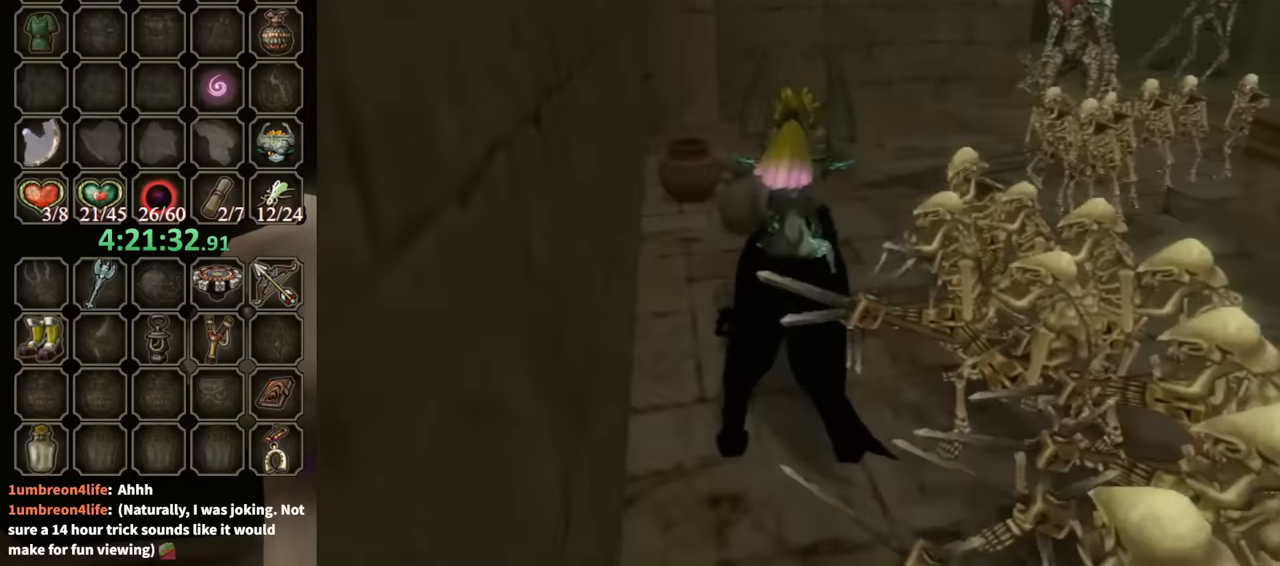
{"buttons": [], "left_stick": "up-left", "right_stick": "center", "events": [[433, "left_stick", "up-left"]]}
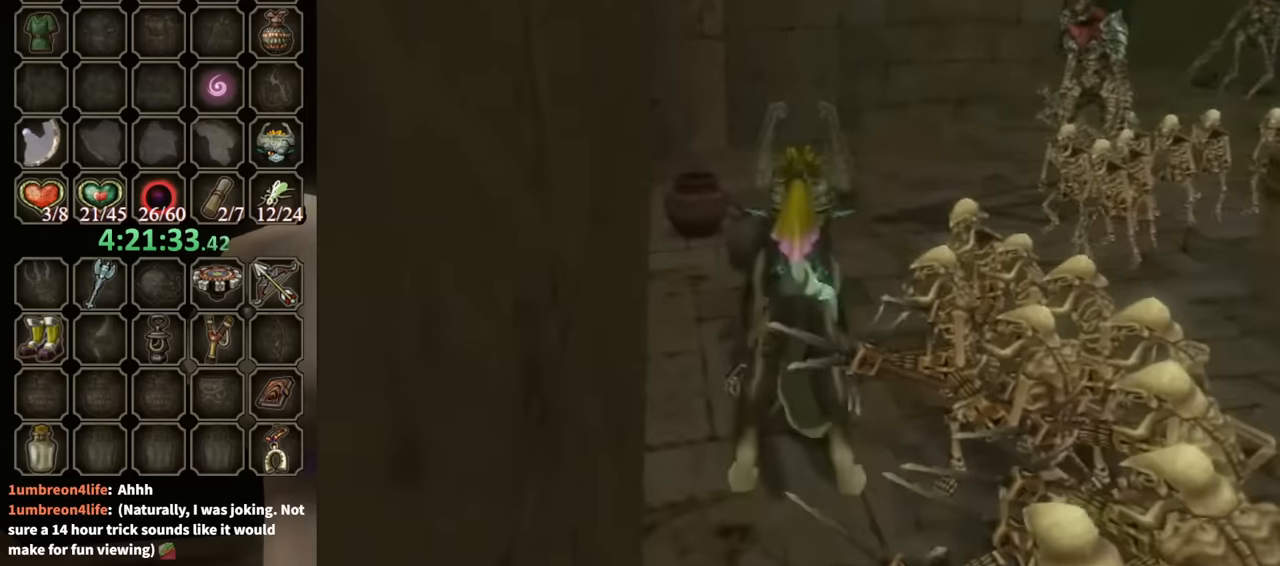
{"buttons": [], "left_stick": "up", "right_stick": "center", "events": [[67, "left_stick", "center"], [367, "left_stick", "up-left"], [467, "left_stick", "up"]]}
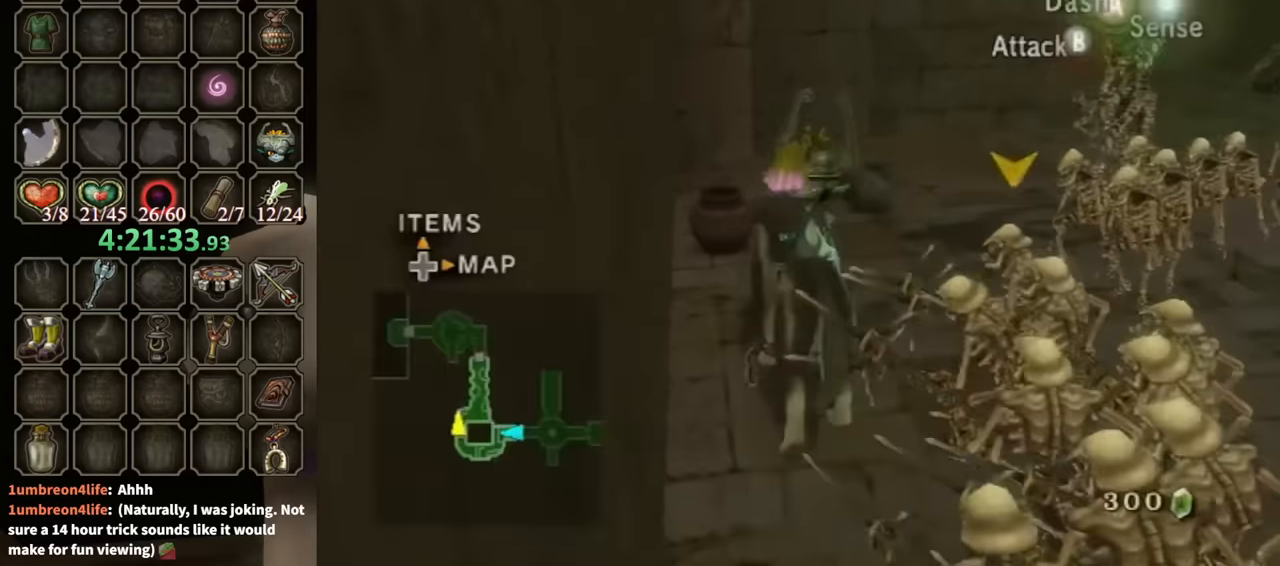
{"buttons": ["L1"], "left_stick": "center", "right_stick": "center", "events": [[67, "left_stick", "up-right"], [200, "L1", "down"], [200, "left_stick", "center"], [233, "A", "down"], [267, "A", "up"], [333, "A", "down"], [400, "A", "up"], [467, "A", "down"], [500, "A", "up"]]}
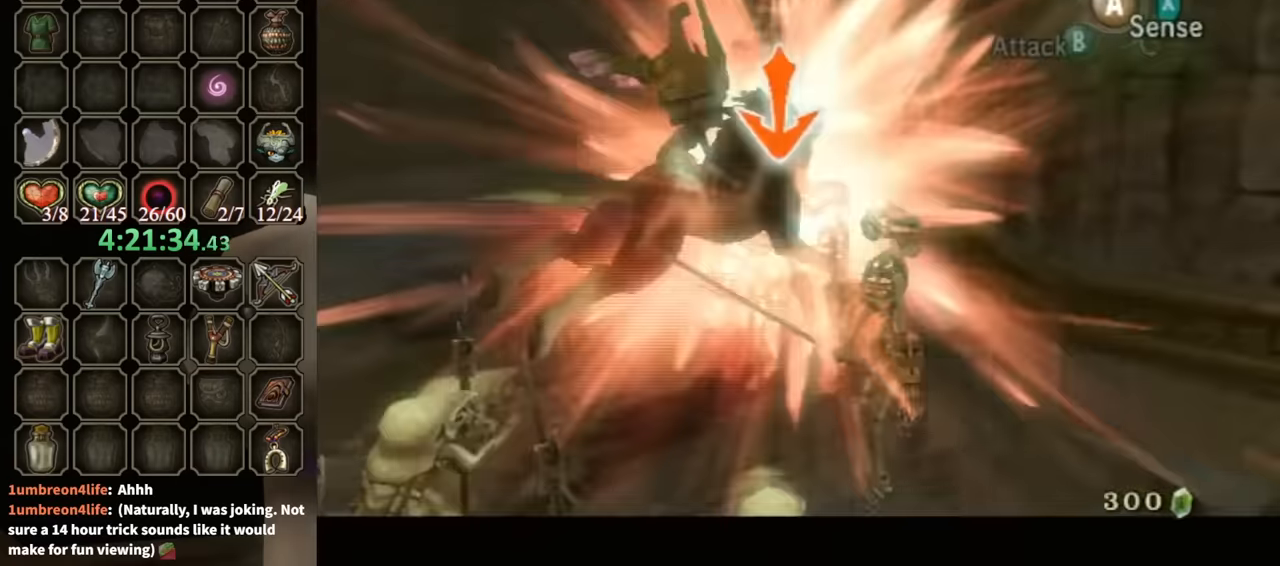
{"buttons": ["L1"], "left_stick": "center", "right_stick": "center", "events": [[67, "A", "down"], [100, "A", "up"], [133, "L1", "up"], [200, "A", "down"], [200, "L1", "down"], [267, "A", "up"], [333, "A", "down"], [400, "A", "up"], [433, "A", "down"], [500, "A", "up"]]}
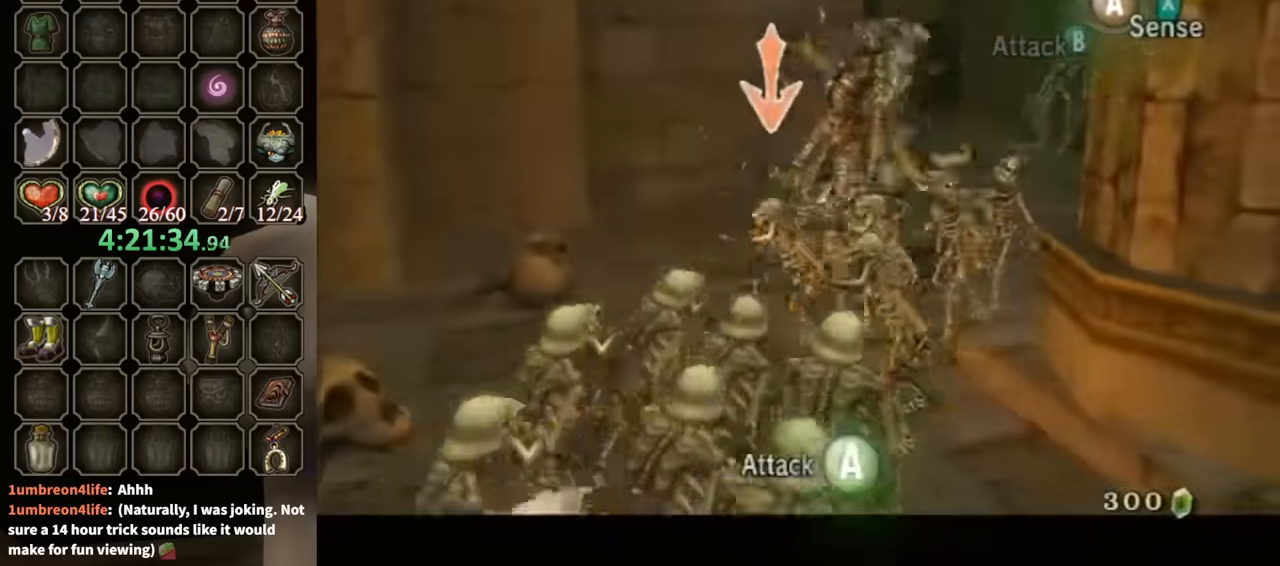
{"buttons": ["A", "L1"], "left_stick": "center", "right_stick": "center", "events": [[100, "A", "down"], [167, "A", "up"], [233, "A", "down"], [300, "A", "up"], [367, "A", "down"], [433, "A", "up"], [467, "A", "down"]]}
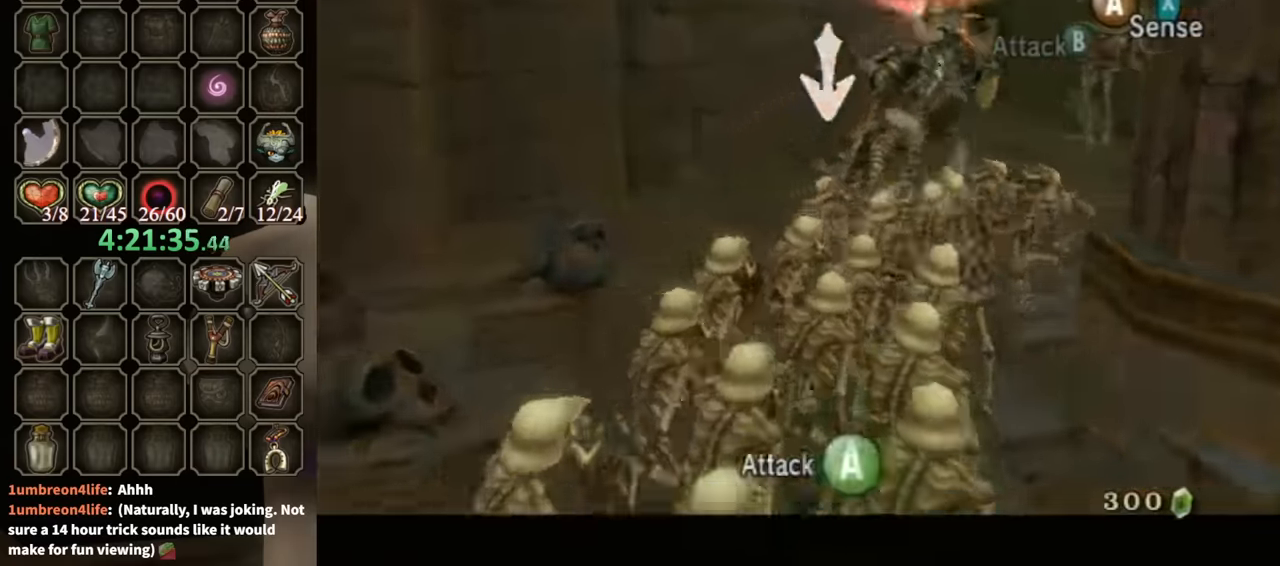
{"buttons": ["A", "L1"], "left_stick": "center", "right_stick": "center", "events": [[67, "A", "up"], [100, "A", "down"], [167, "A", "up"], [233, "A", "down"], [300, "A", "up"], [367, "A", "down"], [433, "A", "up"], [467, "A", "down"]]}